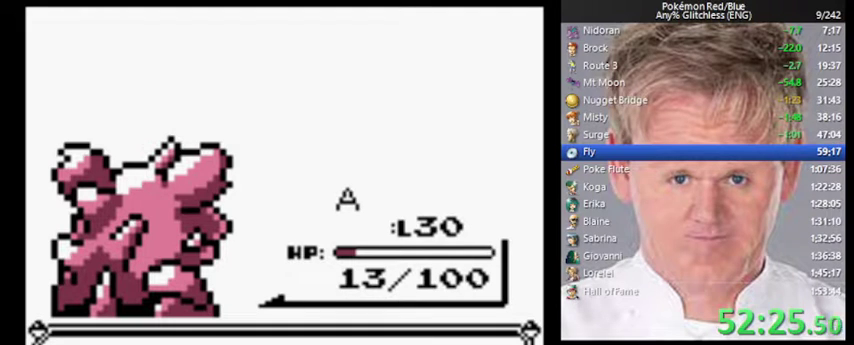
Gameplay with a controller (Nintendo layout); each line is a JSON object with the inputs held at the frame after it. "events" lists button and stick changes between this image and that frame as [ms after this image, input, new state], when the widget could be followed in between. Not read: DPAD_LEFT DPAD_RIGHT L3 R3.
{"buttons": ["B"], "events": [[433, "B", "down"]]}
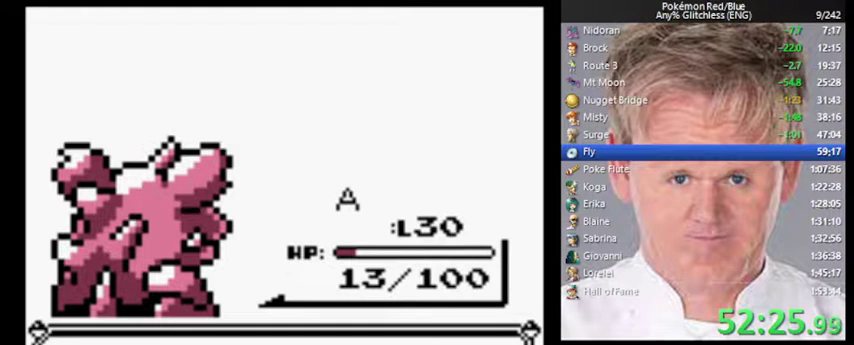
{"buttons": ["A", "B"], "events": [[33, "B", "up"], [467, "B", "down"], [500, "A", "down"]]}
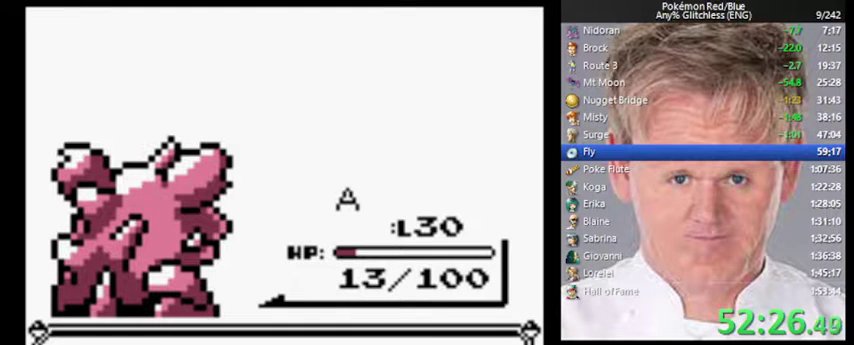
{"buttons": ["B"], "events": [[67, "B", "up"], [133, "A", "up"], [167, "B", "down"], [233, "A", "down"], [233, "B", "up"], [300, "A", "up"], [333, "B", "down"], [400, "A", "down"], [400, "B", "up"], [467, "A", "up"], [500, "B", "down"]]}
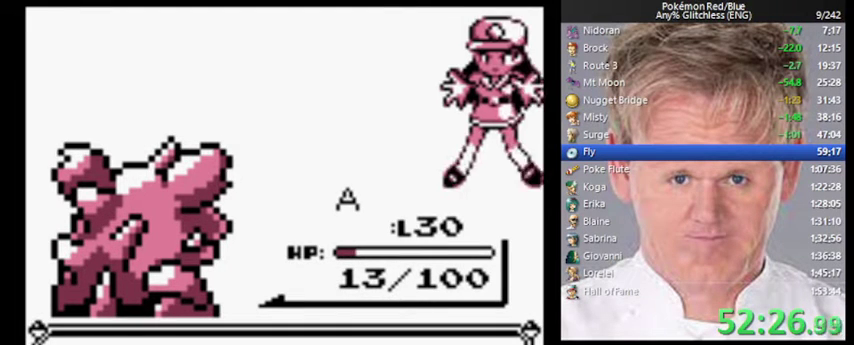
{"buttons": [], "events": [[67, "A", "down"], [100, "B", "up"], [167, "A", "up"], [167, "B", "down"], [267, "A", "down"], [267, "B", "up"], [333, "A", "up"], [367, "B", "down"], [433, "A", "down"], [433, "B", "up"], [500, "A", "up"]]}
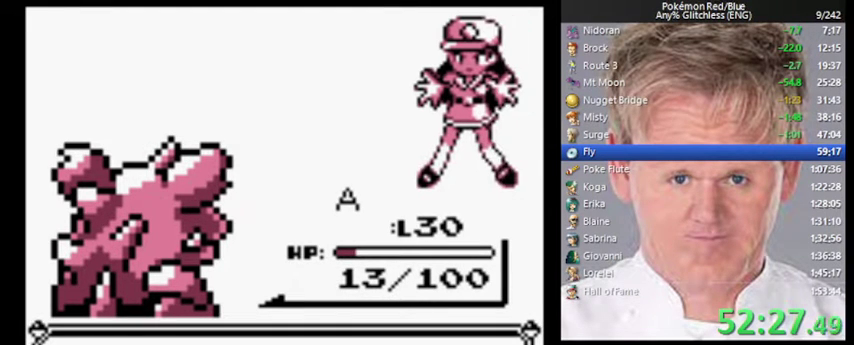
{"buttons": ["A"], "events": [[33, "B", "down"], [100, "A", "down"], [100, "B", "up"], [167, "A", "up"], [200, "B", "down"], [267, "A", "down"], [267, "B", "up"], [333, "A", "up"], [367, "B", "down"], [433, "A", "down"], [433, "B", "up"]]}
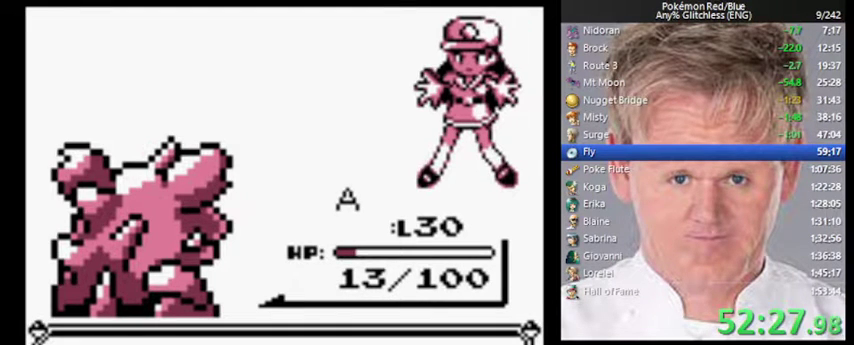
{"buttons": ["A"], "events": [[33, "A", "up"], [33, "B", "down"], [100, "A", "down"], [133, "B", "up"], [167, "A", "up"], [200, "B", "down"], [267, "A", "down"], [300, "B", "up"], [333, "A", "up"], [367, "B", "down"], [433, "A", "down"], [433, "B", "up"]]}
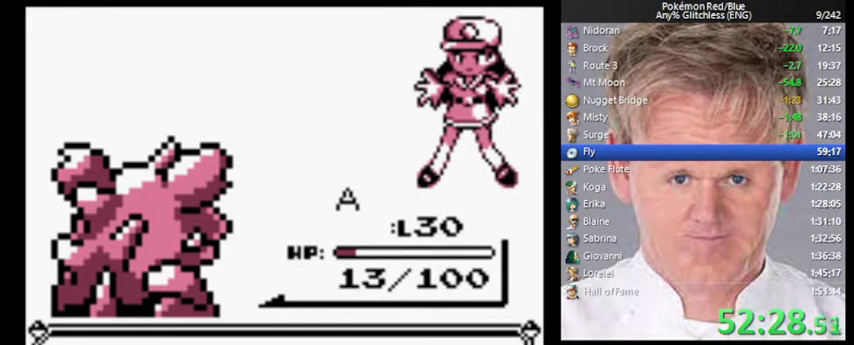
{"buttons": ["B"], "events": [[33, "B", "down"], [100, "B", "up"], [133, "A", "up"], [500, "B", "down"]]}
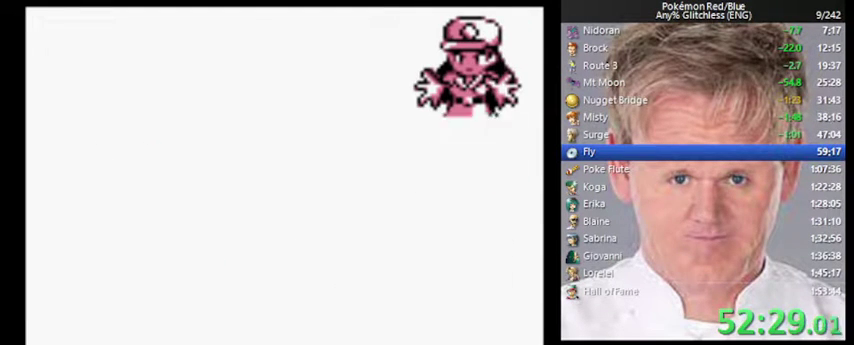
{"buttons": [], "events": [[33, "A", "down"], [100, "B", "up"], [133, "A", "up"]]}
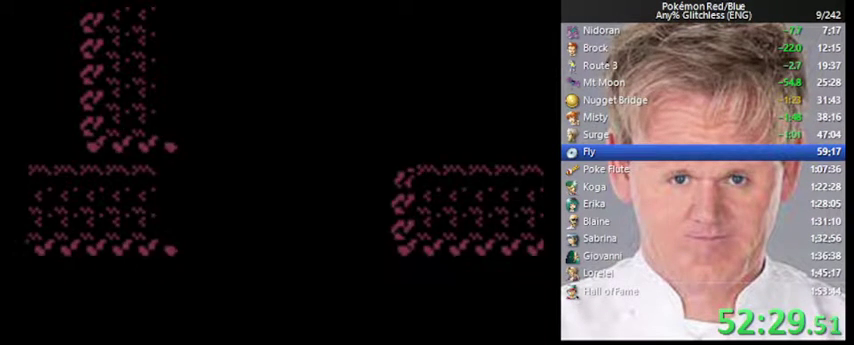
{"buttons": [], "events": []}
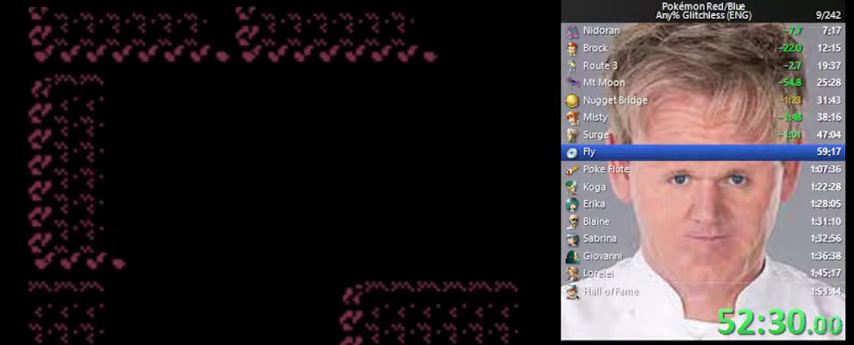
{"buttons": [], "events": []}
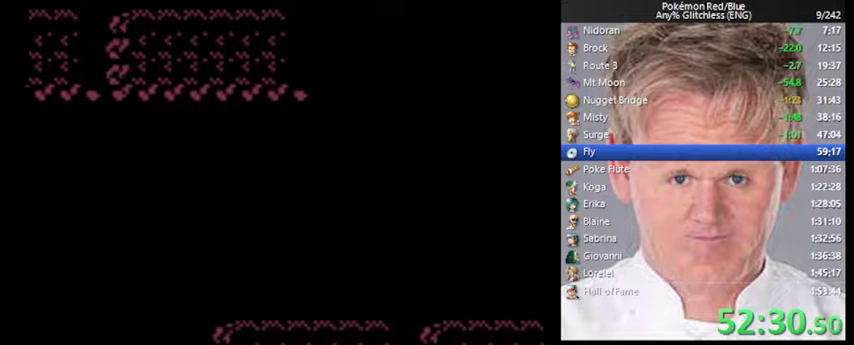
{"buttons": [], "events": []}
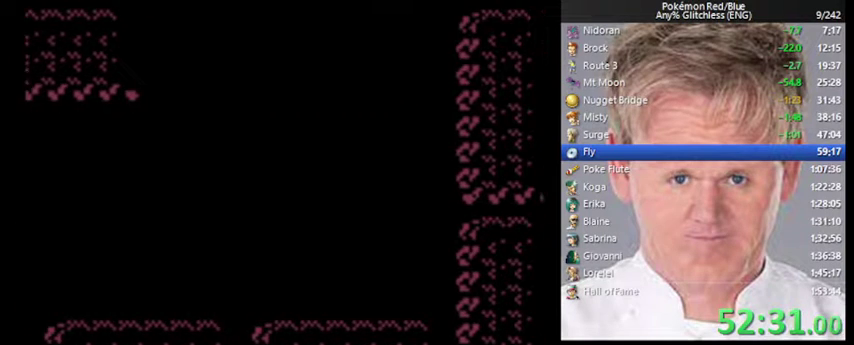
{"buttons": [], "events": []}
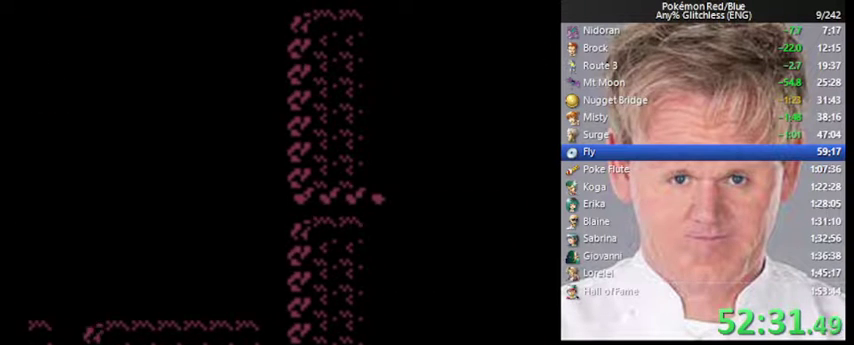
{"buttons": [], "events": []}
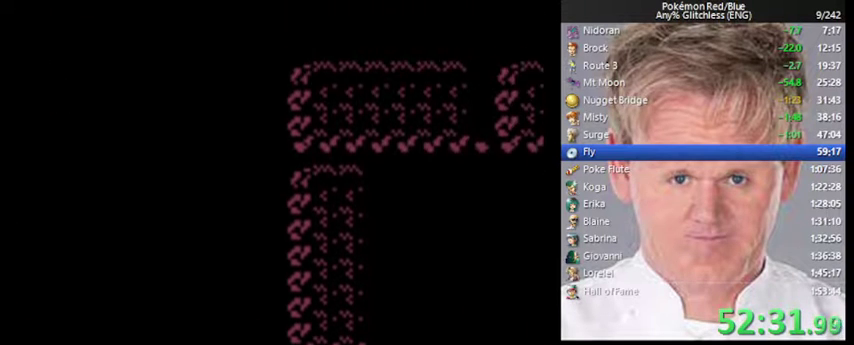
{"buttons": [], "events": []}
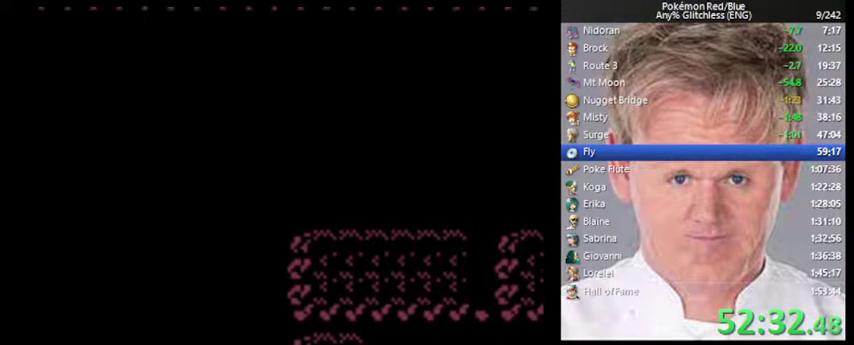
{"buttons": [], "events": []}
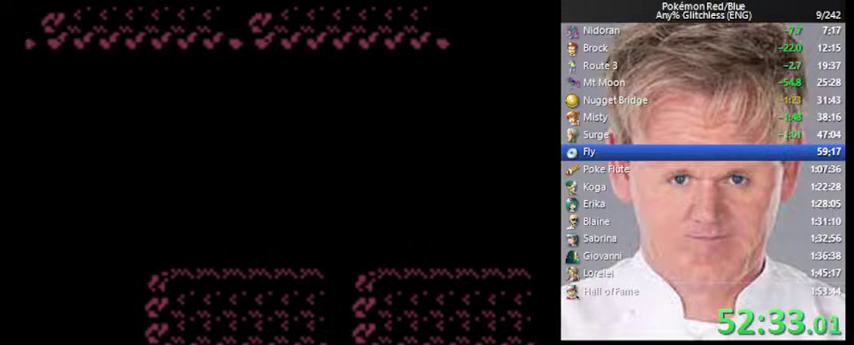
{"buttons": [], "events": []}
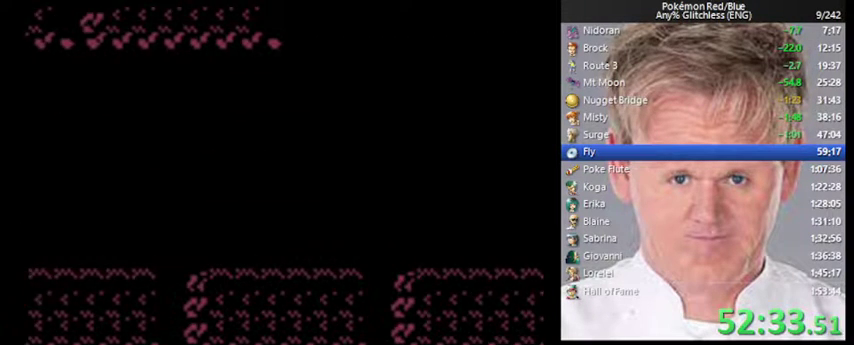
{"buttons": ["START"], "events": [[367, "START", "down"]]}
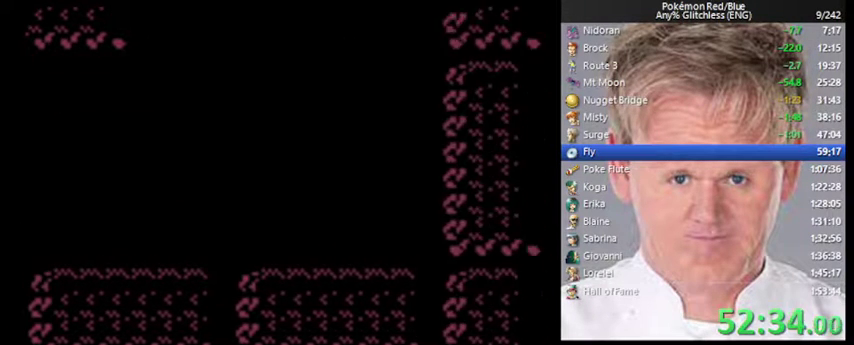
{"buttons": [], "events": [[33, "START", "up"]]}
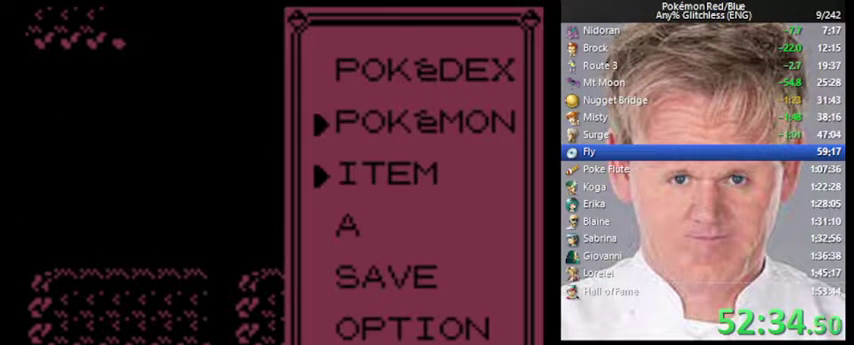
{"buttons": [], "events": [[200, "A", "down"], [300, "A", "up"]]}
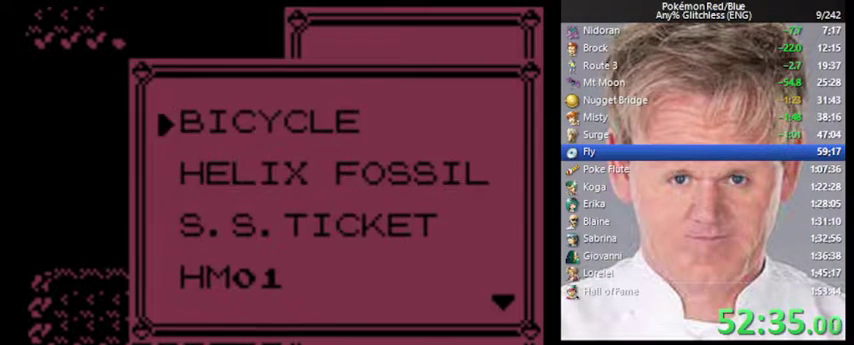
{"buttons": [], "events": []}
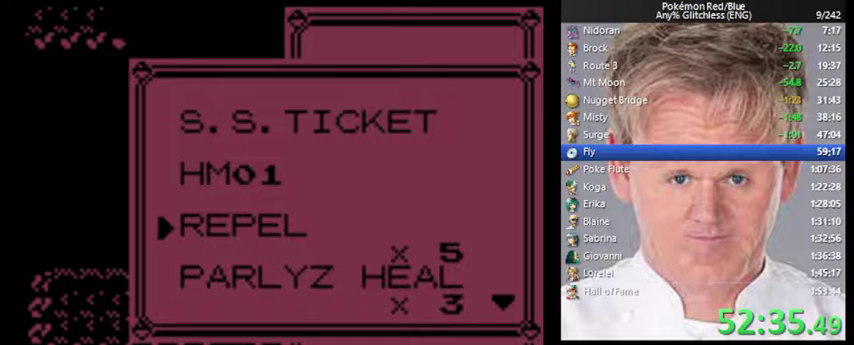
{"buttons": ["A"], "events": [[333, "A", "down"], [400, "A", "up"], [467, "A", "down"]]}
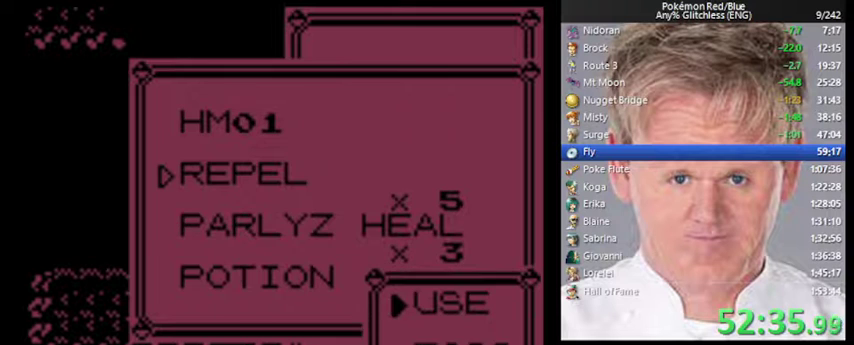
{"buttons": ["B"], "events": [[33, "A", "up"], [400, "B", "down"]]}
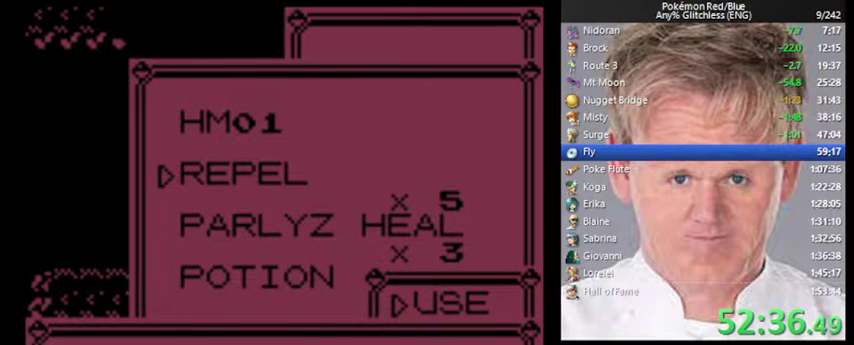
{"buttons": ["START"], "events": [[367, "B", "up"], [500, "START", "down"]]}
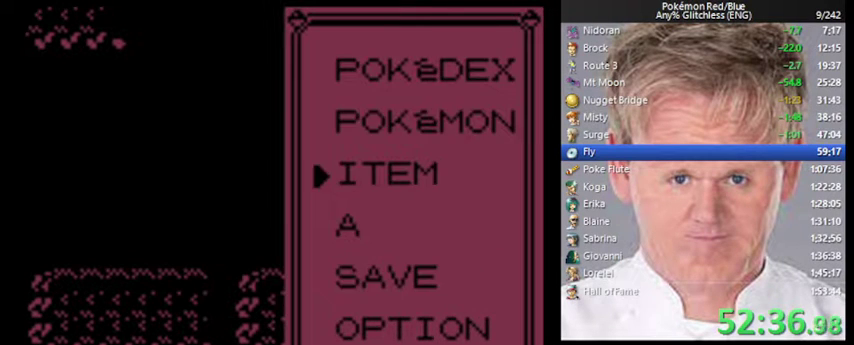
{"buttons": [], "events": [[167, "START", "up"]]}